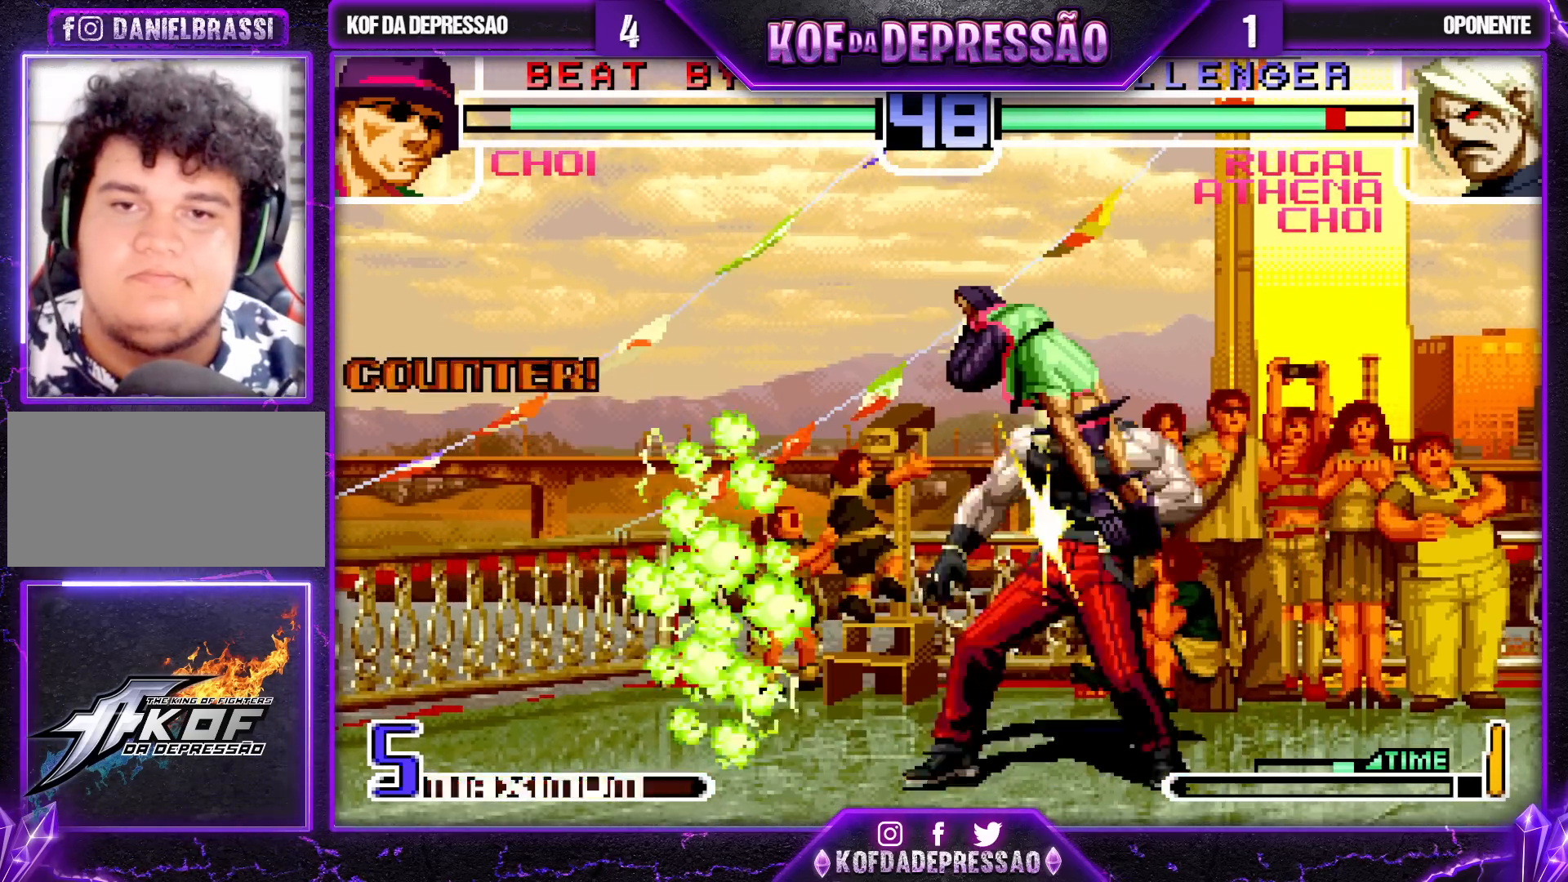
Gameplay with a controller (arcade stick); each line is a JSON object with the inputs held at the frame after it. "events" lists button and stick changes between this image and that frame as [ms after this image, input, new state], when the widget could be followed in between. Not read: L3 R3.
{"buttons": [], "left_stick": "center", "events": [[217, "left_stick", "up-left"], [383, "left_stick", "center"]]}
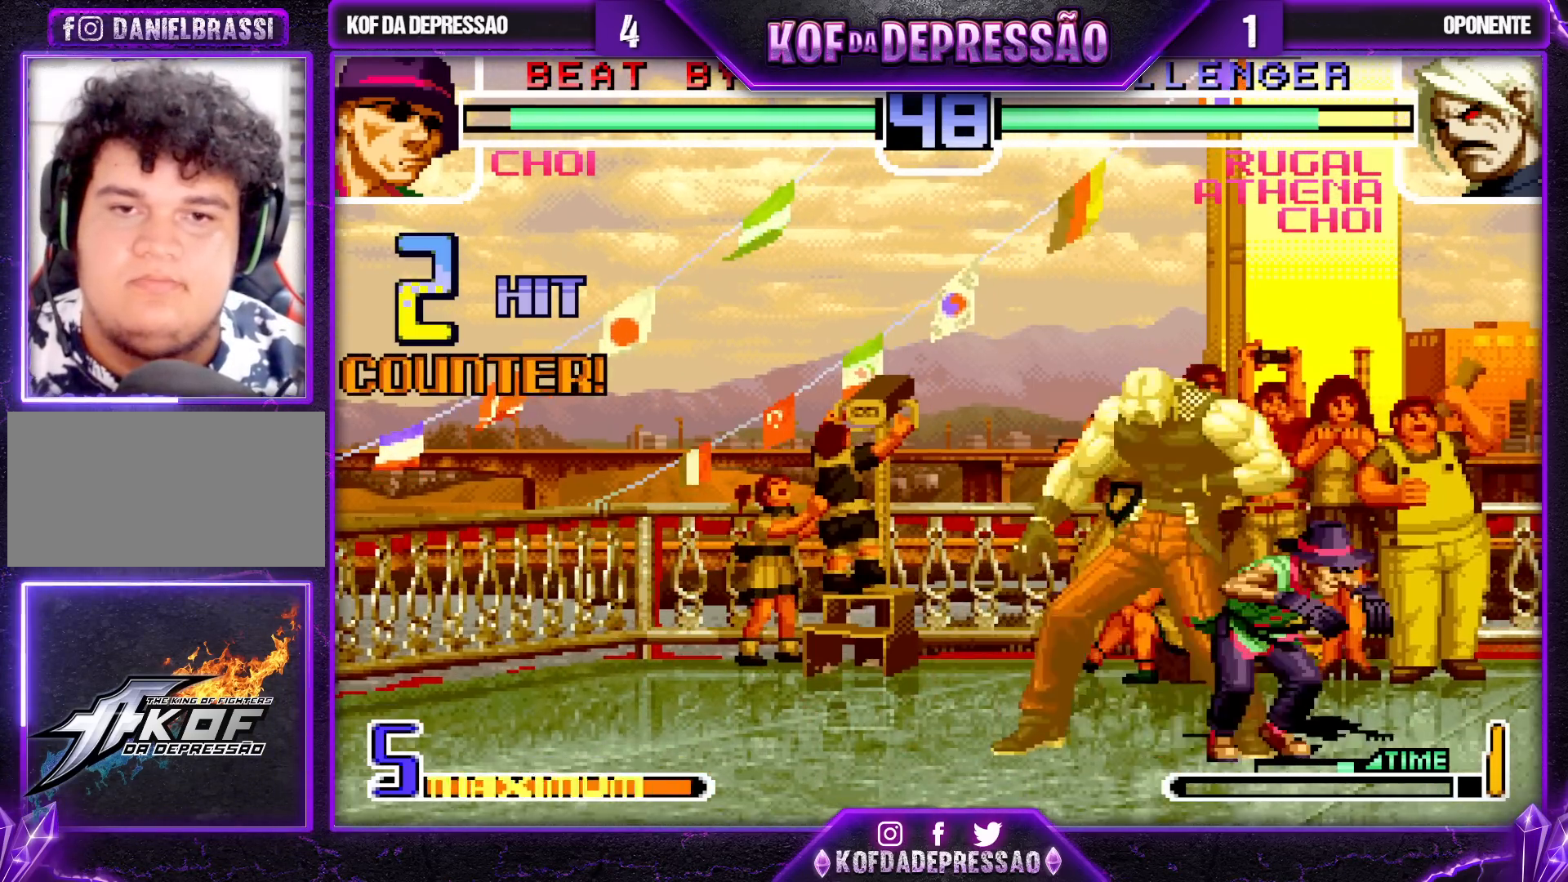
{"buttons": [], "left_stick": "down-right", "events": [[67, "TRIANGLE", "down"], [67, "left_stick", "down-right"], [133, "TRIANGLE", "up"], [333, "TRIANGLE", "down"], [417, "TRIANGLE", "up"]]}
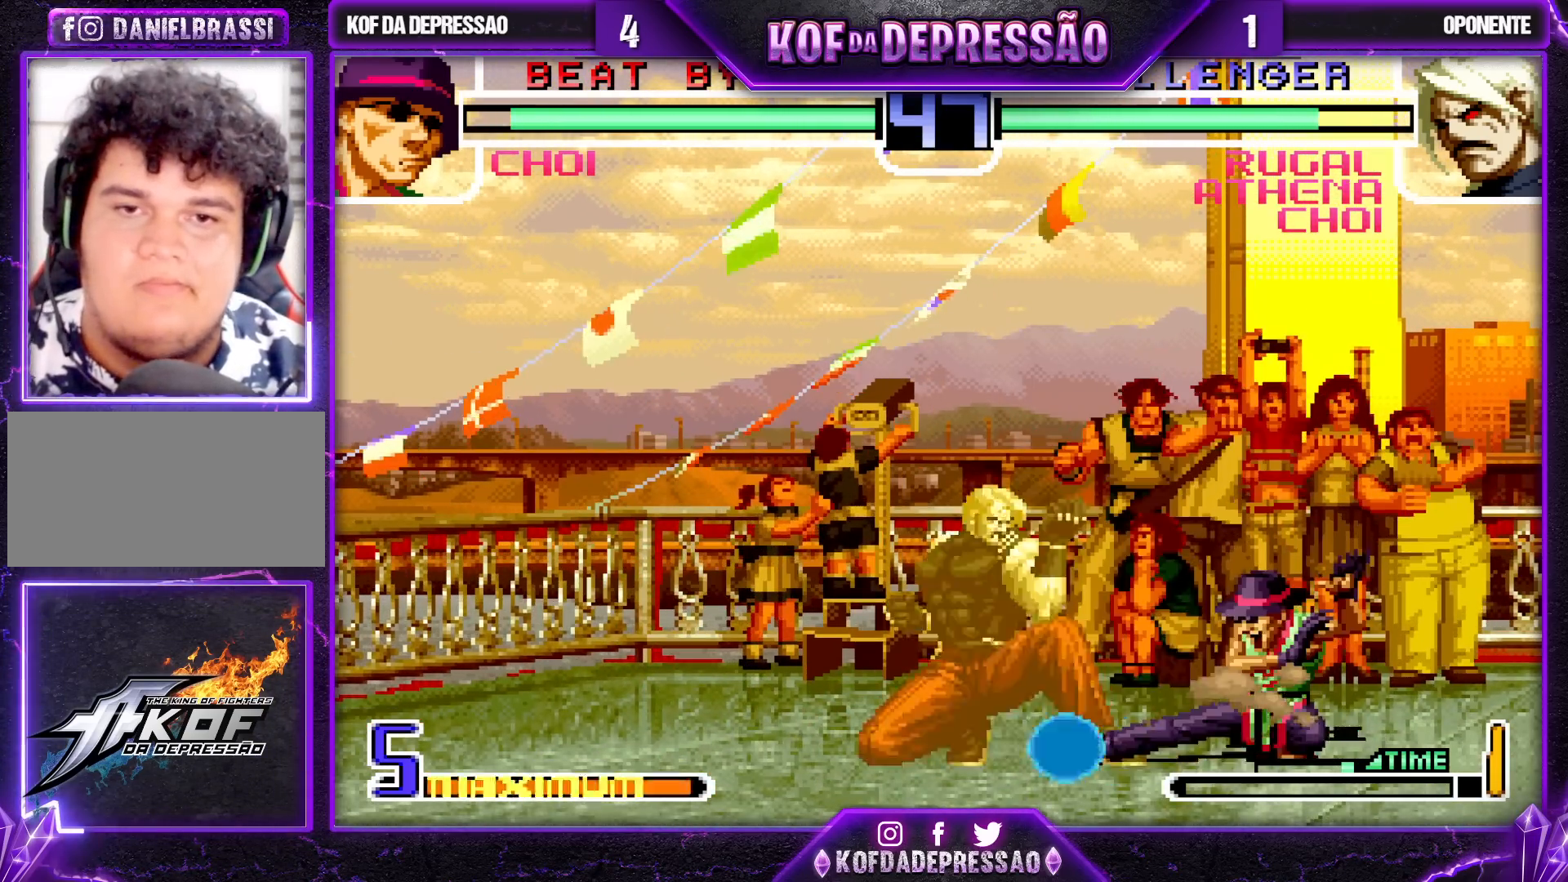
{"buttons": [], "left_stick": "center", "events": [[217, "left_stick", "up-left"], [300, "left_stick", "center"]]}
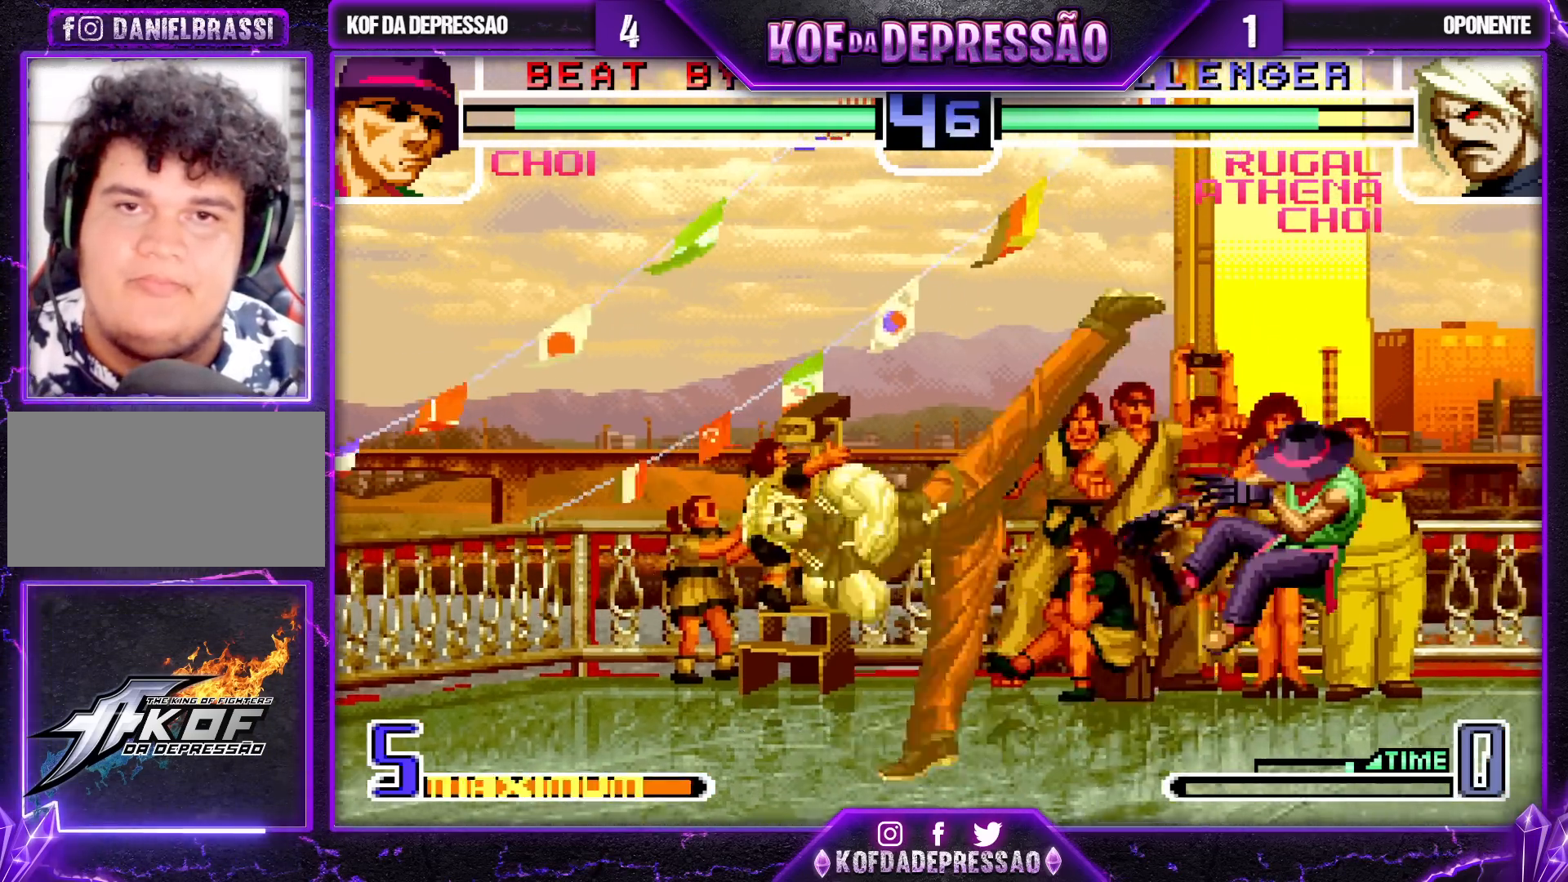
{"buttons": [], "left_stick": "center", "events": [[383, "SQUARE", "down"], [383, "TRIANGLE", "down"], [450, "SQUARE", "up"], [450, "TRIANGLE", "up"]]}
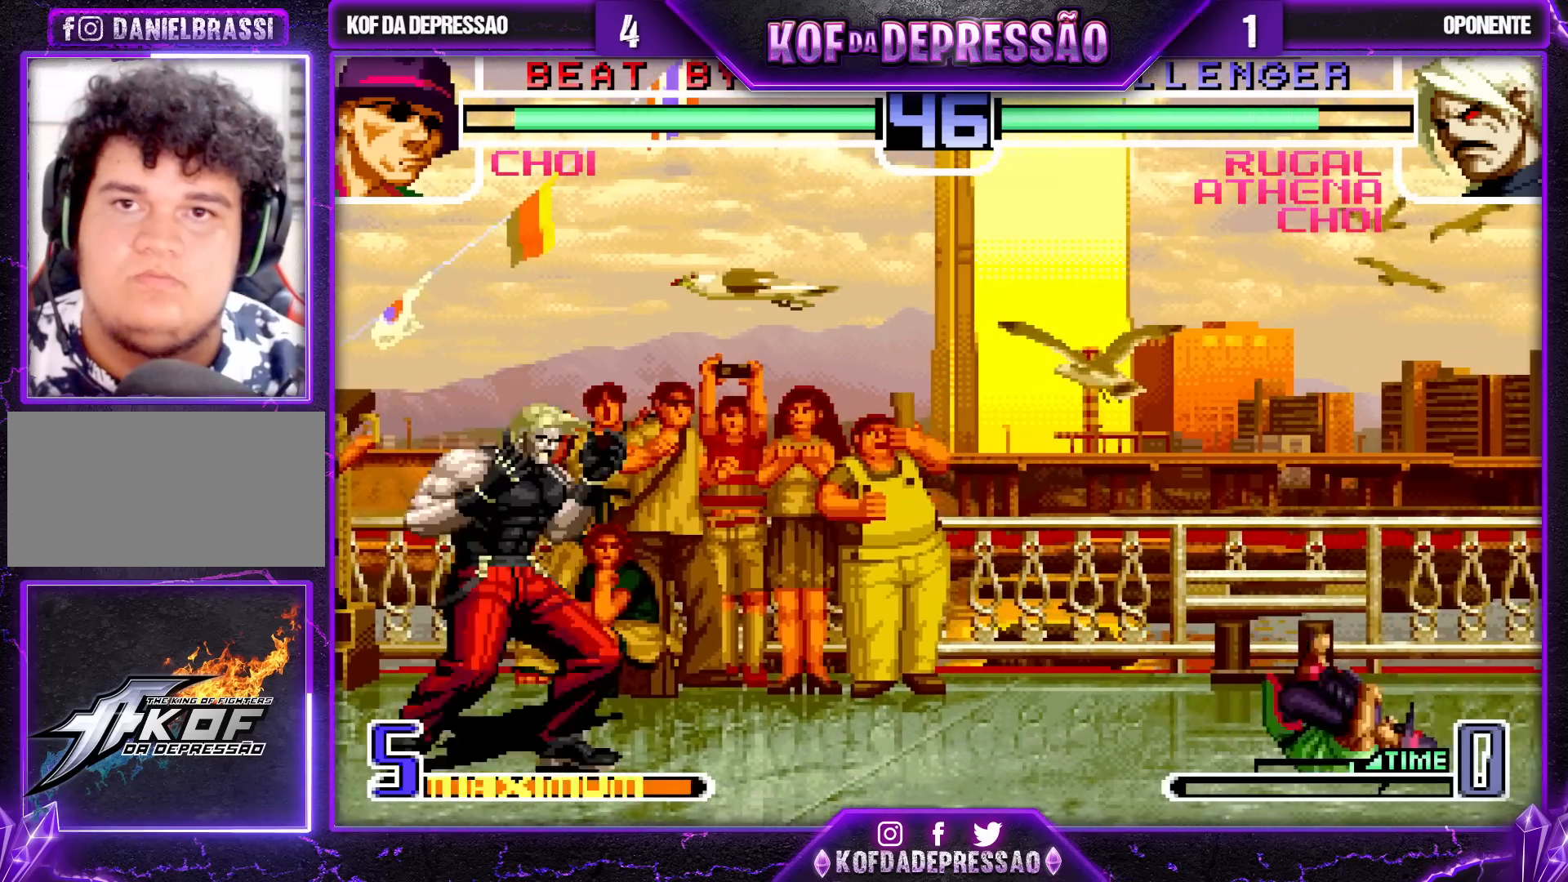
{"buttons": [], "left_stick": "down-right", "events": [[183, "left_stick", "down-right"]]}
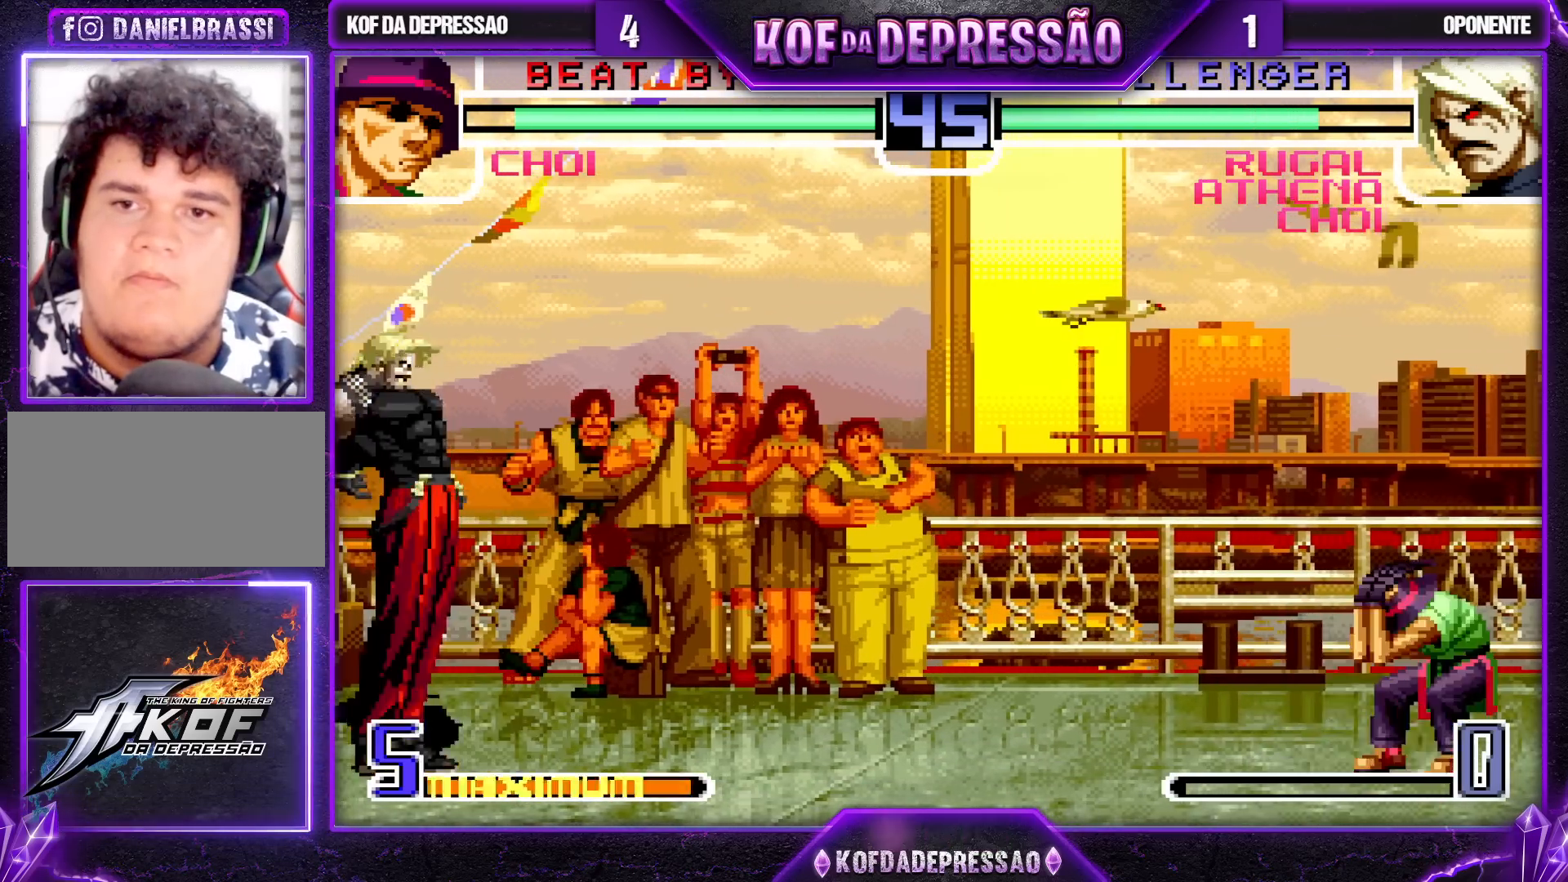
{"buttons": [], "left_stick": "center", "events": [[17, "left_stick", "center"], [67, "SQUARE", "down"], [67, "TRIANGLE", "down"], [183, "SQUARE", "up"], [200, "TRIANGLE", "up"]]}
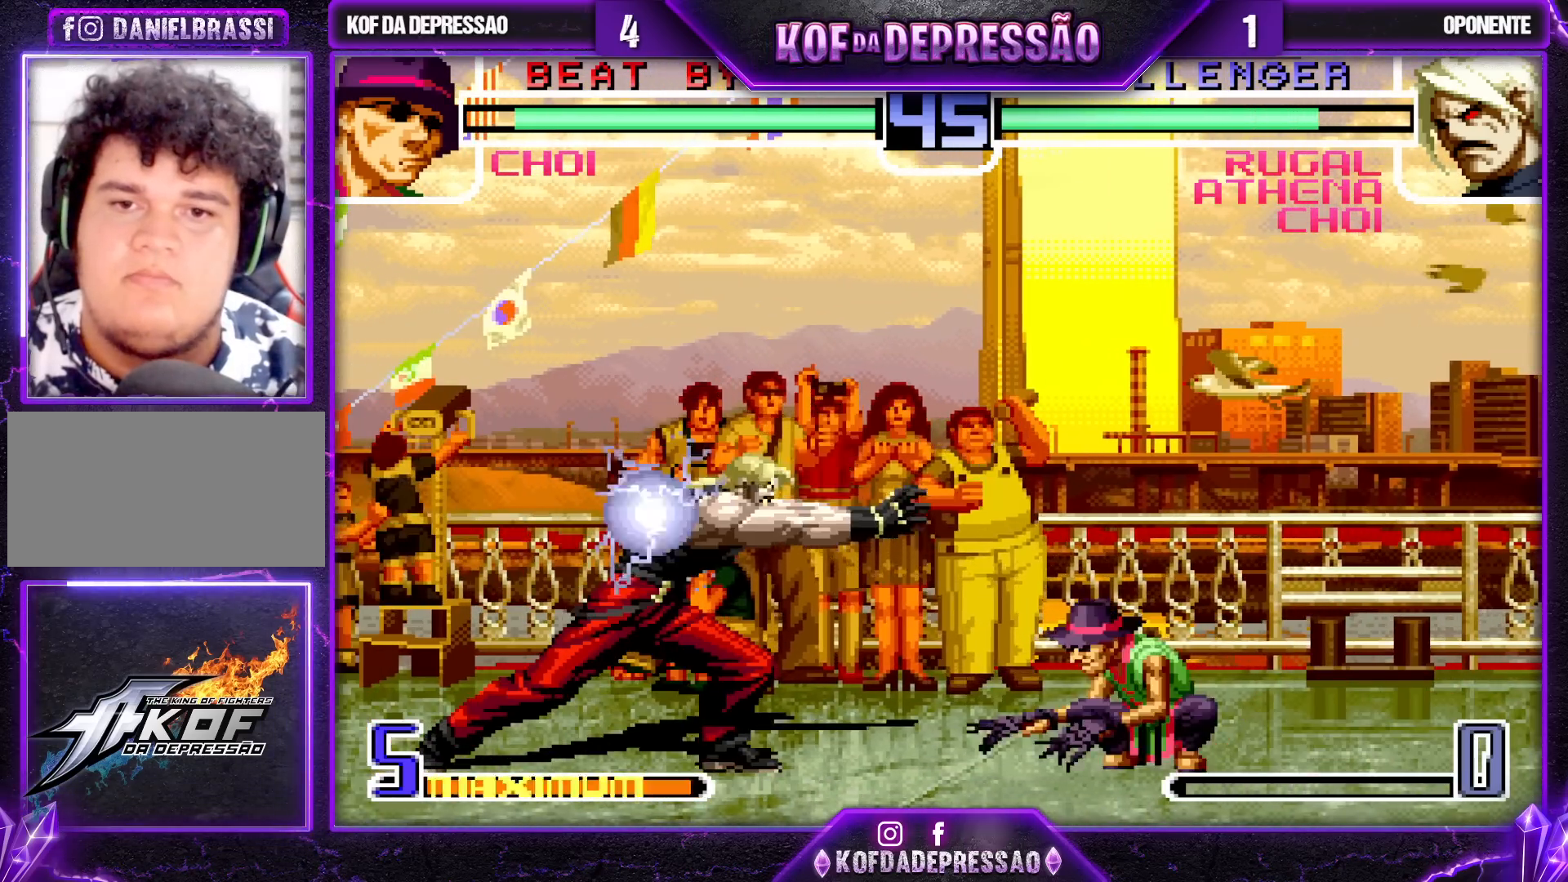
{"buttons": [], "left_stick": "center", "events": [[117, "SQUARE", "down"], [117, "TRIANGLE", "down"], [183, "SQUARE", "up"], [183, "TRIANGLE", "up"]]}
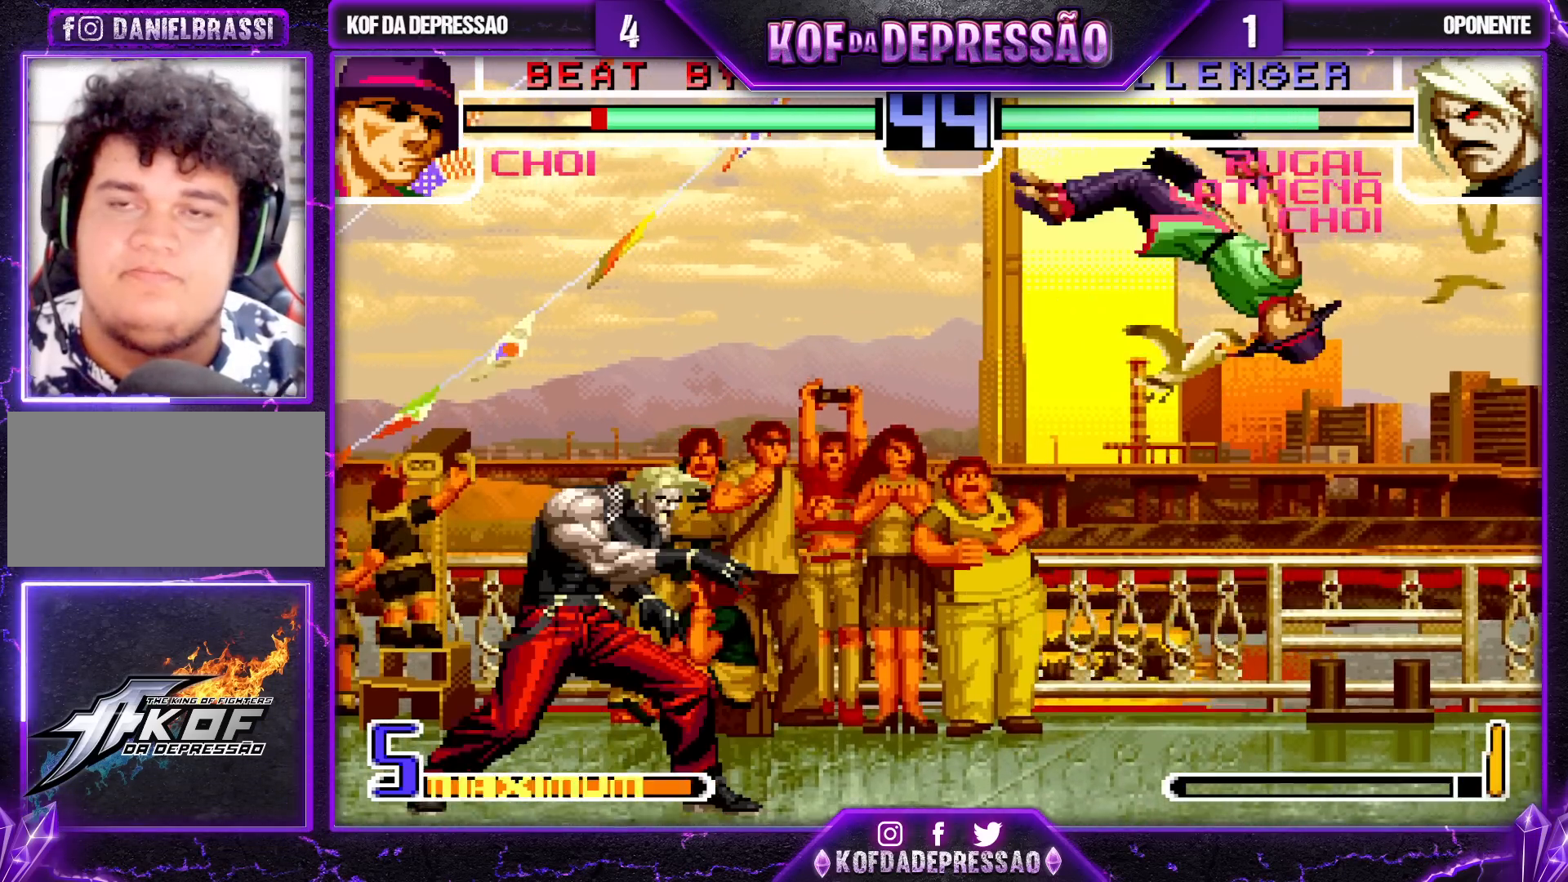
{"buttons": [], "left_stick": "center", "events": []}
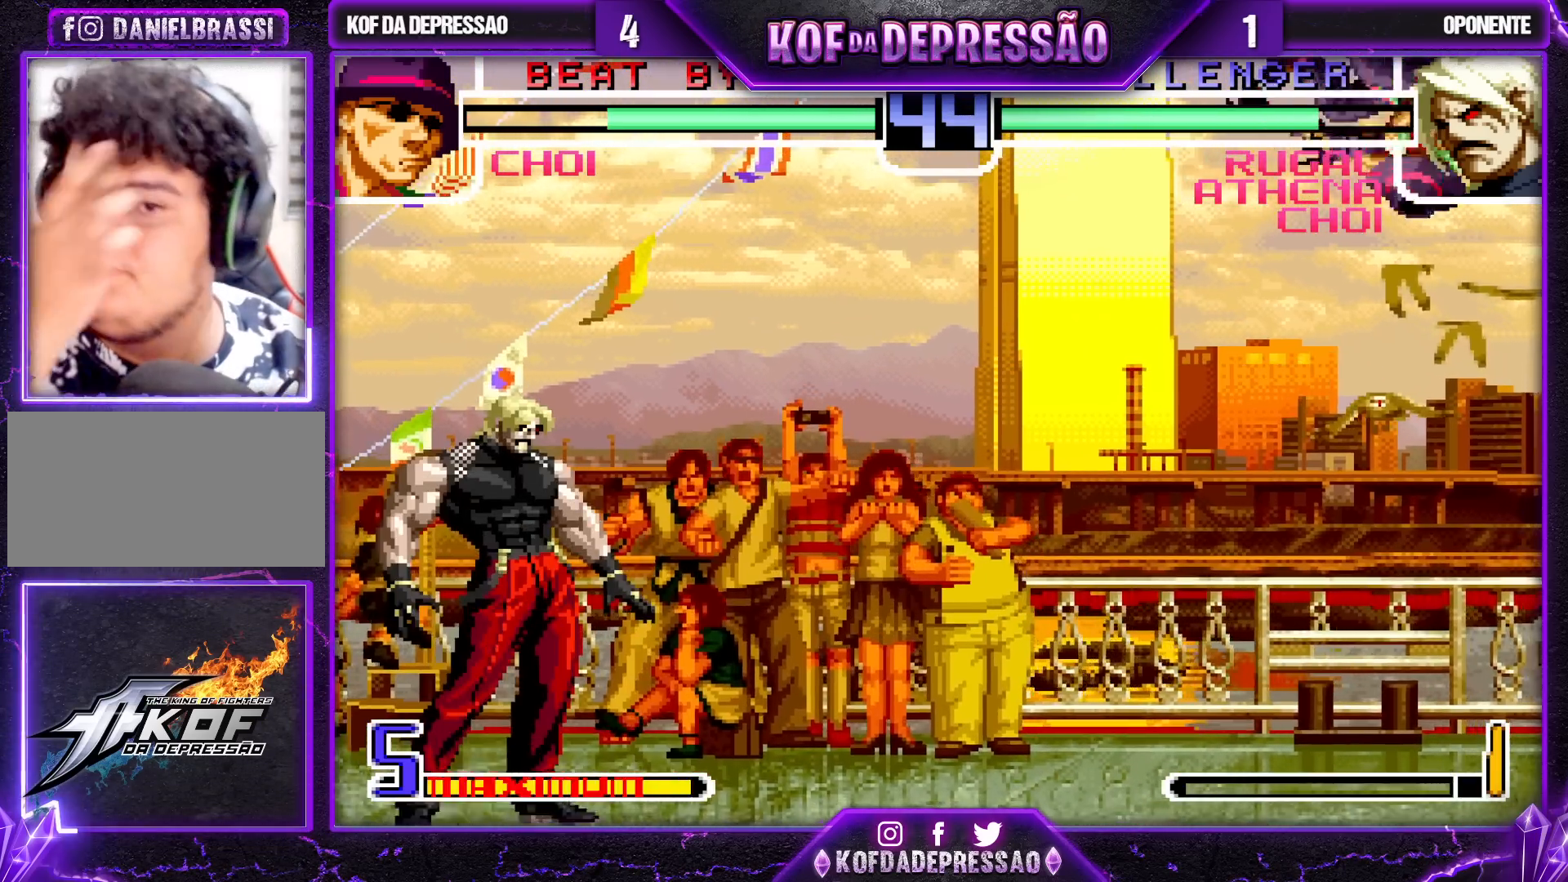
{"buttons": [], "left_stick": "center", "events": []}
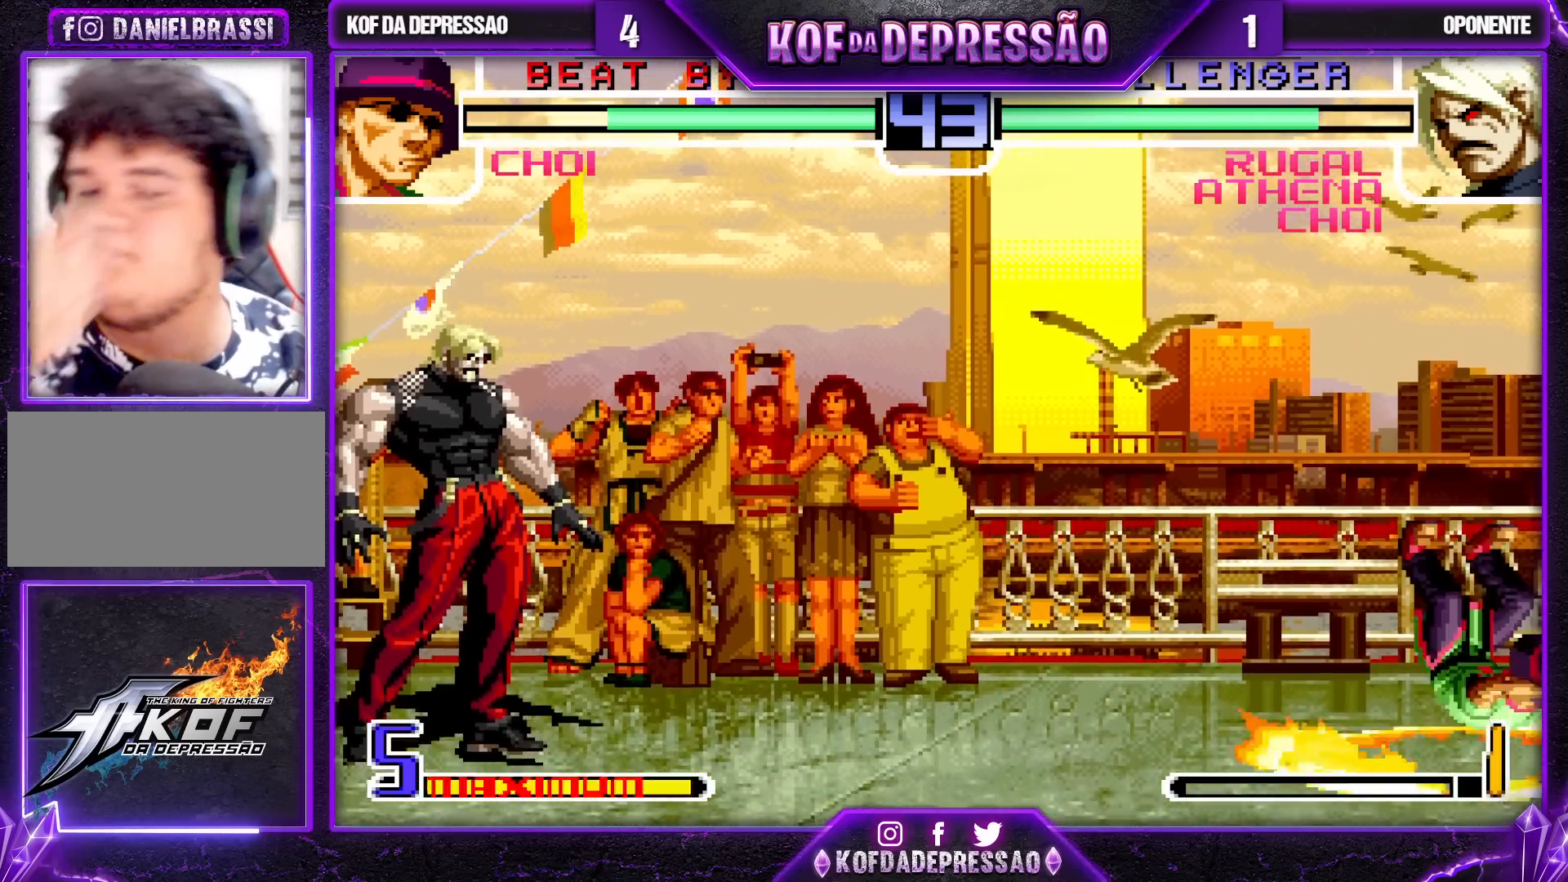
{"buttons": [], "left_stick": "center", "events": []}
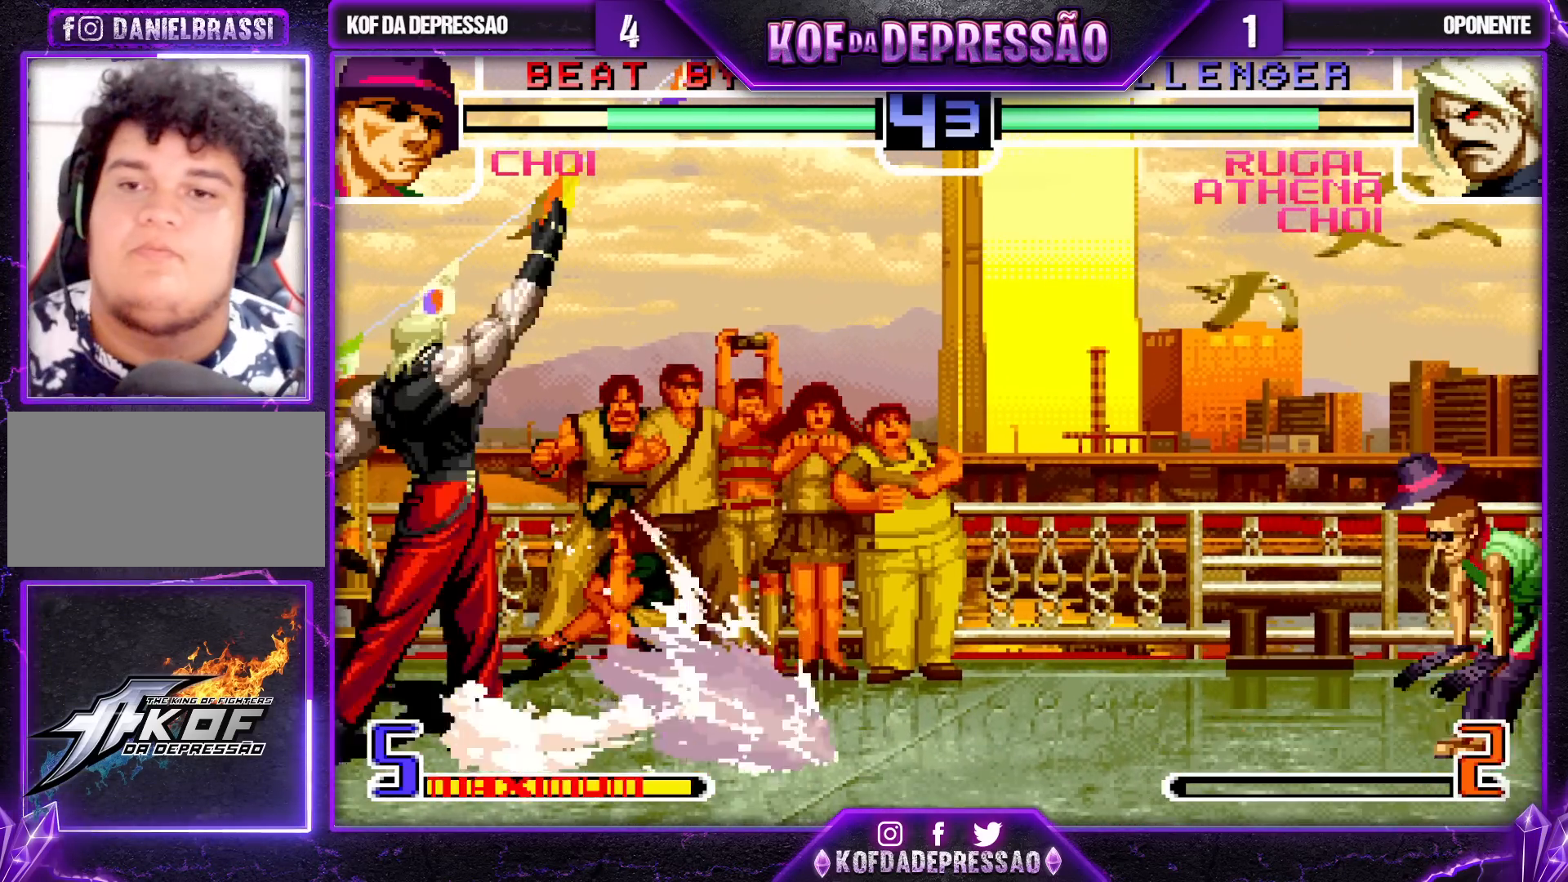
{"buttons": [], "left_stick": "center", "events": [[250, "left_stick", "down"], [317, "left_stick", "down-right"], [483, "left_stick", "center"]]}
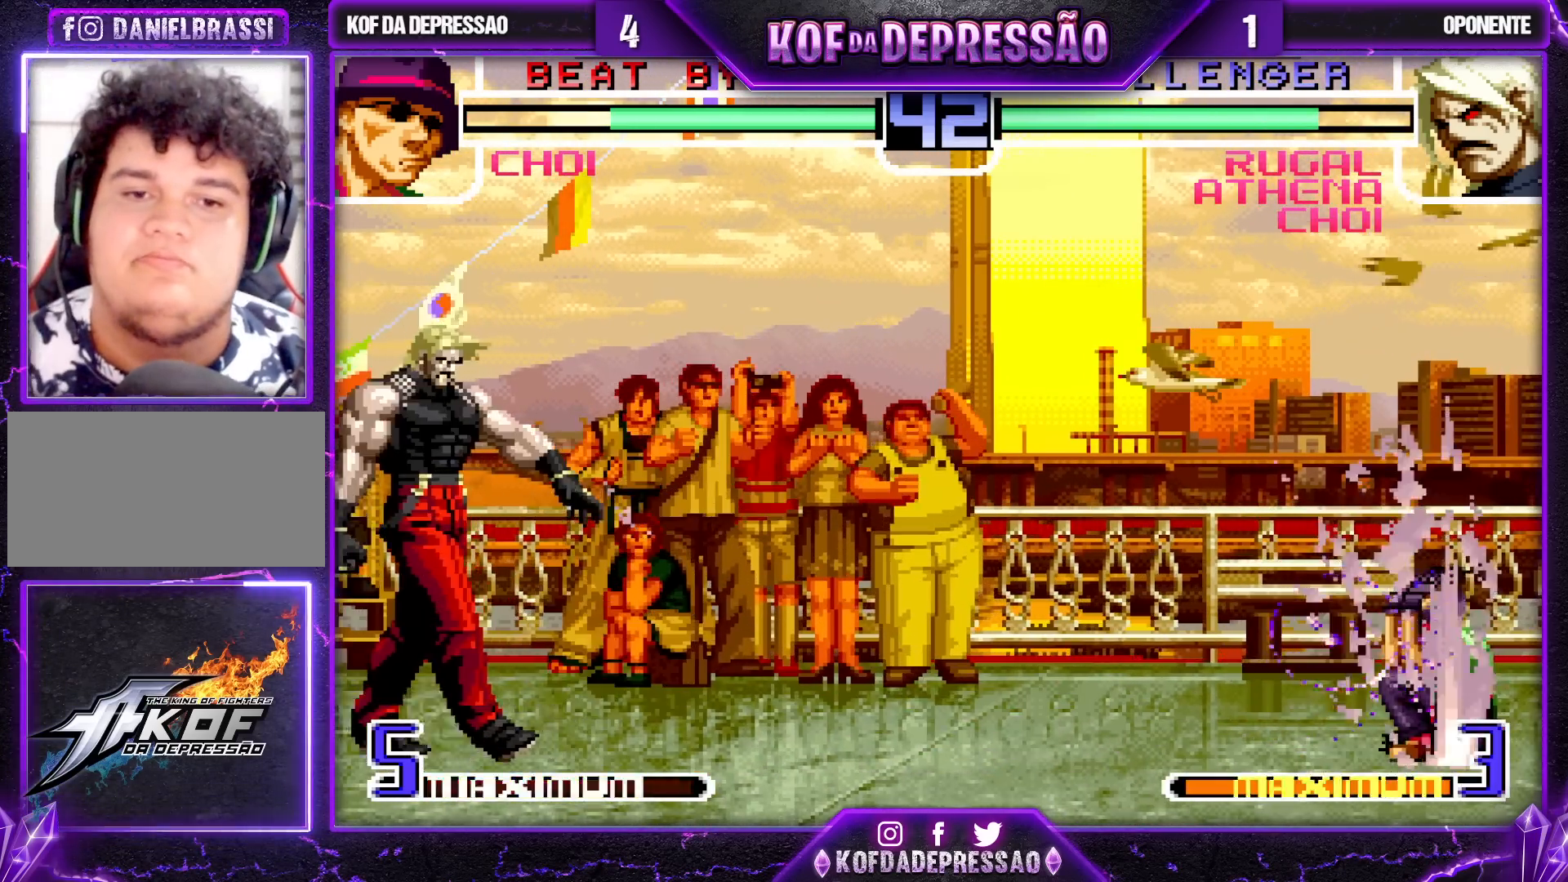
{"buttons": [], "left_stick": "down-right", "events": [[17, "SQUARE", "down"], [17, "TRIANGLE", "down"], [117, "SQUARE", "up"], [133, "TRIANGLE", "up"], [483, "left_stick", "down-right"]]}
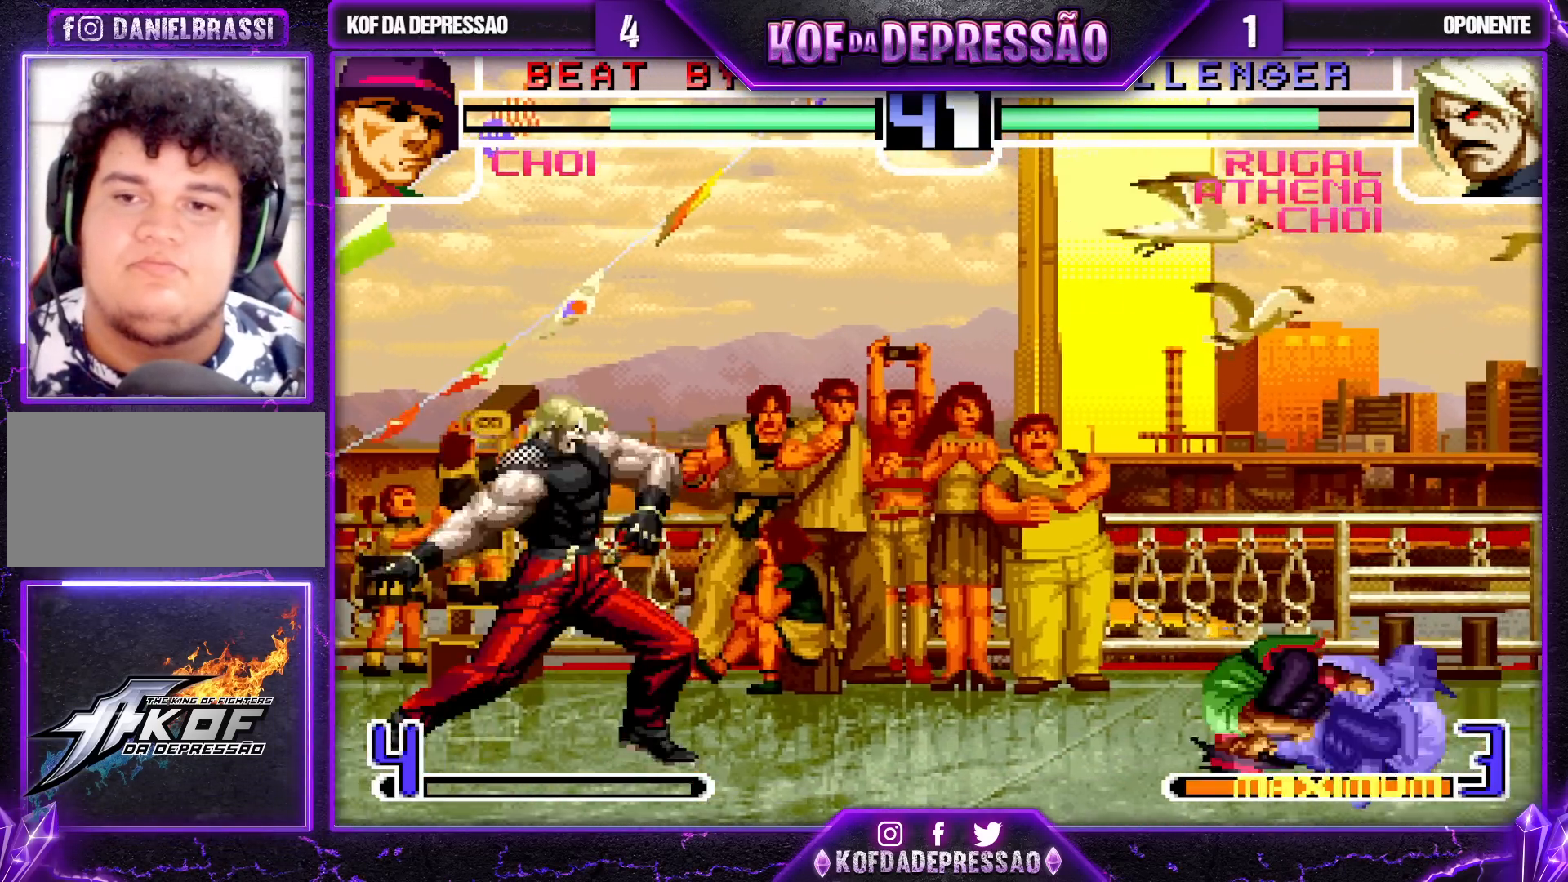
{"buttons": [], "left_stick": "center", "events": [[67, "left_stick", "up-left"], [350, "left_stick", "center"]]}
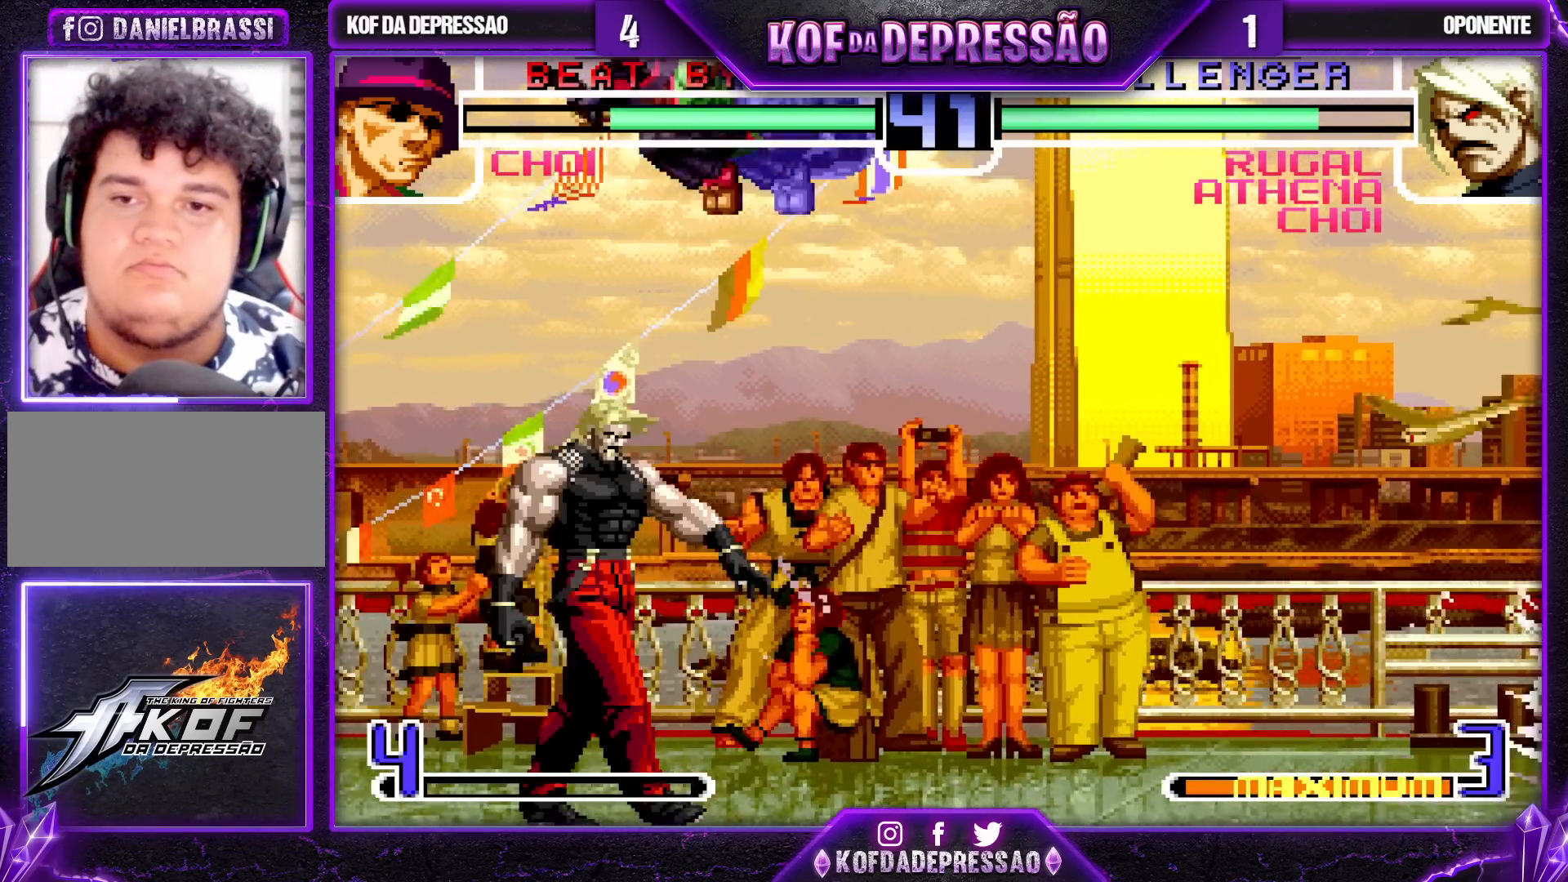
{"buttons": [], "left_stick": "down-left", "events": [[17, "R1", "down"], [117, "R1", "up"], [233, "left_stick", "down"], [317, "left_stick", "down-left"]]}
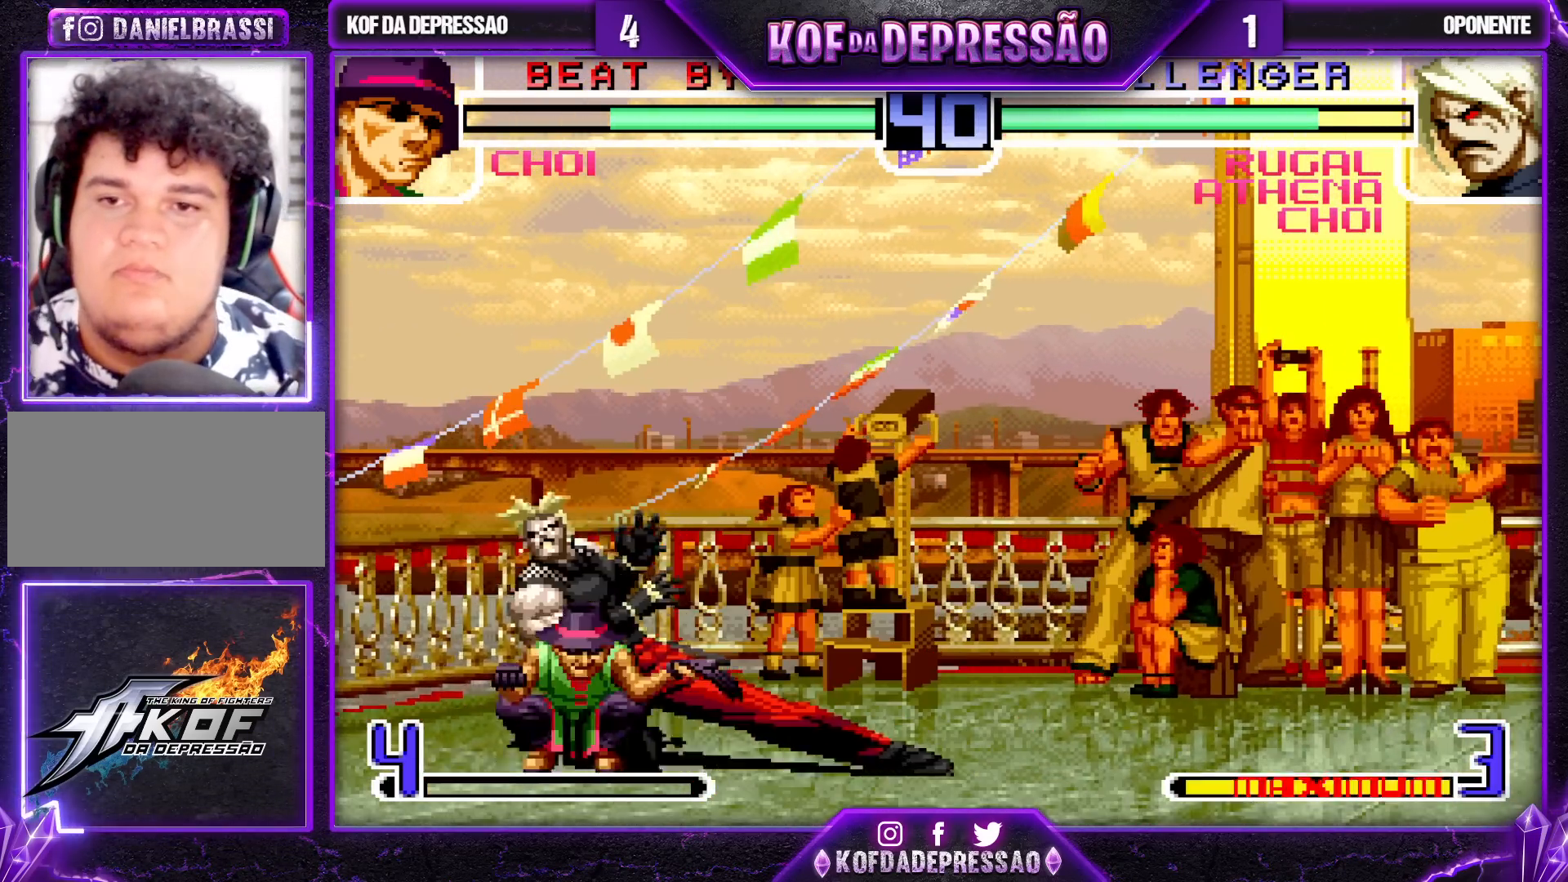
{"buttons": [], "left_stick": "down-right", "events": [[67, "TRIANGLE", "down"], [150, "TRIANGLE", "up"], [267, "left_stick", "down-right"], [333, "TRIANGLE", "down"], [400, "TRIANGLE", "up"]]}
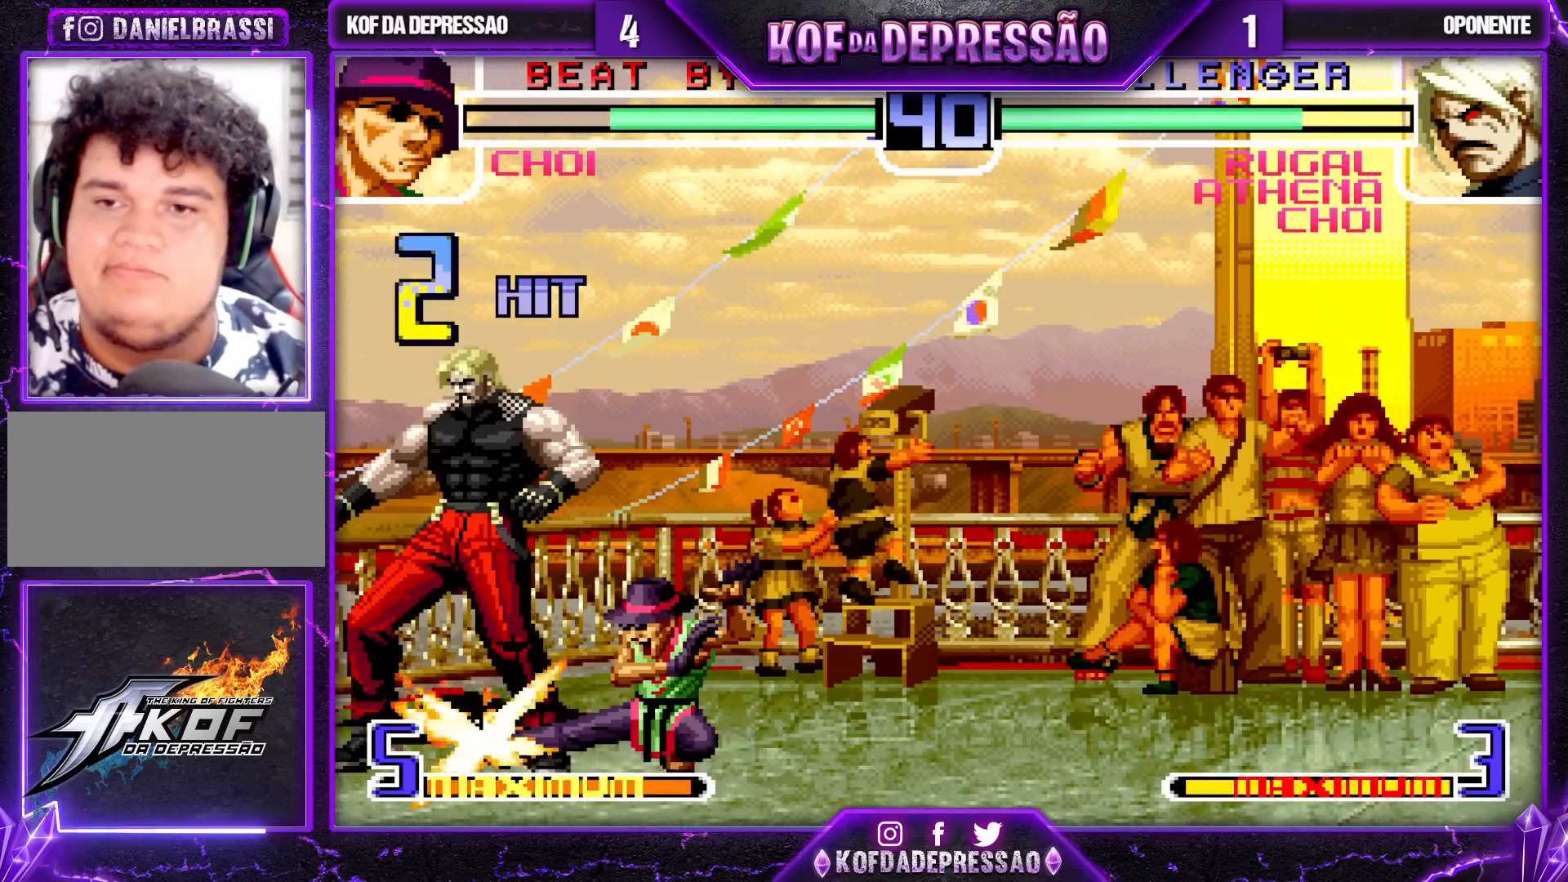
{"buttons": [], "left_stick": "center", "events": [[50, "R1", "down"], [67, "TRIANGLE", "down"], [133, "R1", "up"], [133, "TRIANGLE", "up"], [200, "left_stick", "left"], [300, "left_stick", "down"], [350, "CROSS", "down"], [350, "TRIANGLE", "down"], [350, "left_stick", "right"], [467, "CROSS", "up"], [467, "TRIANGLE", "up"], [467, "left_stick", "center"]]}
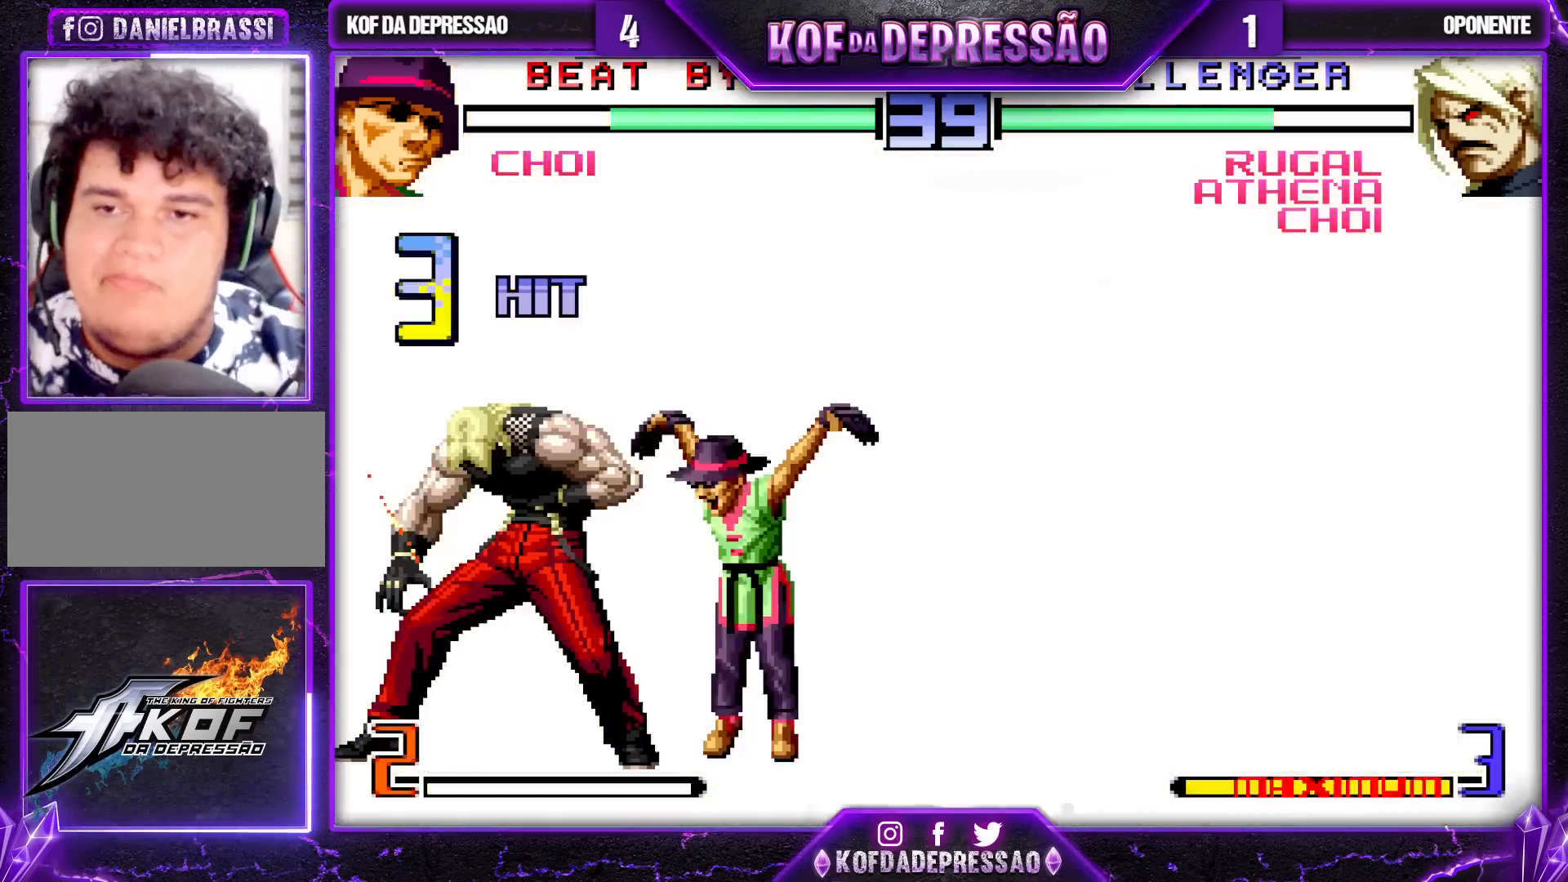
{"buttons": [], "left_stick": "center", "events": []}
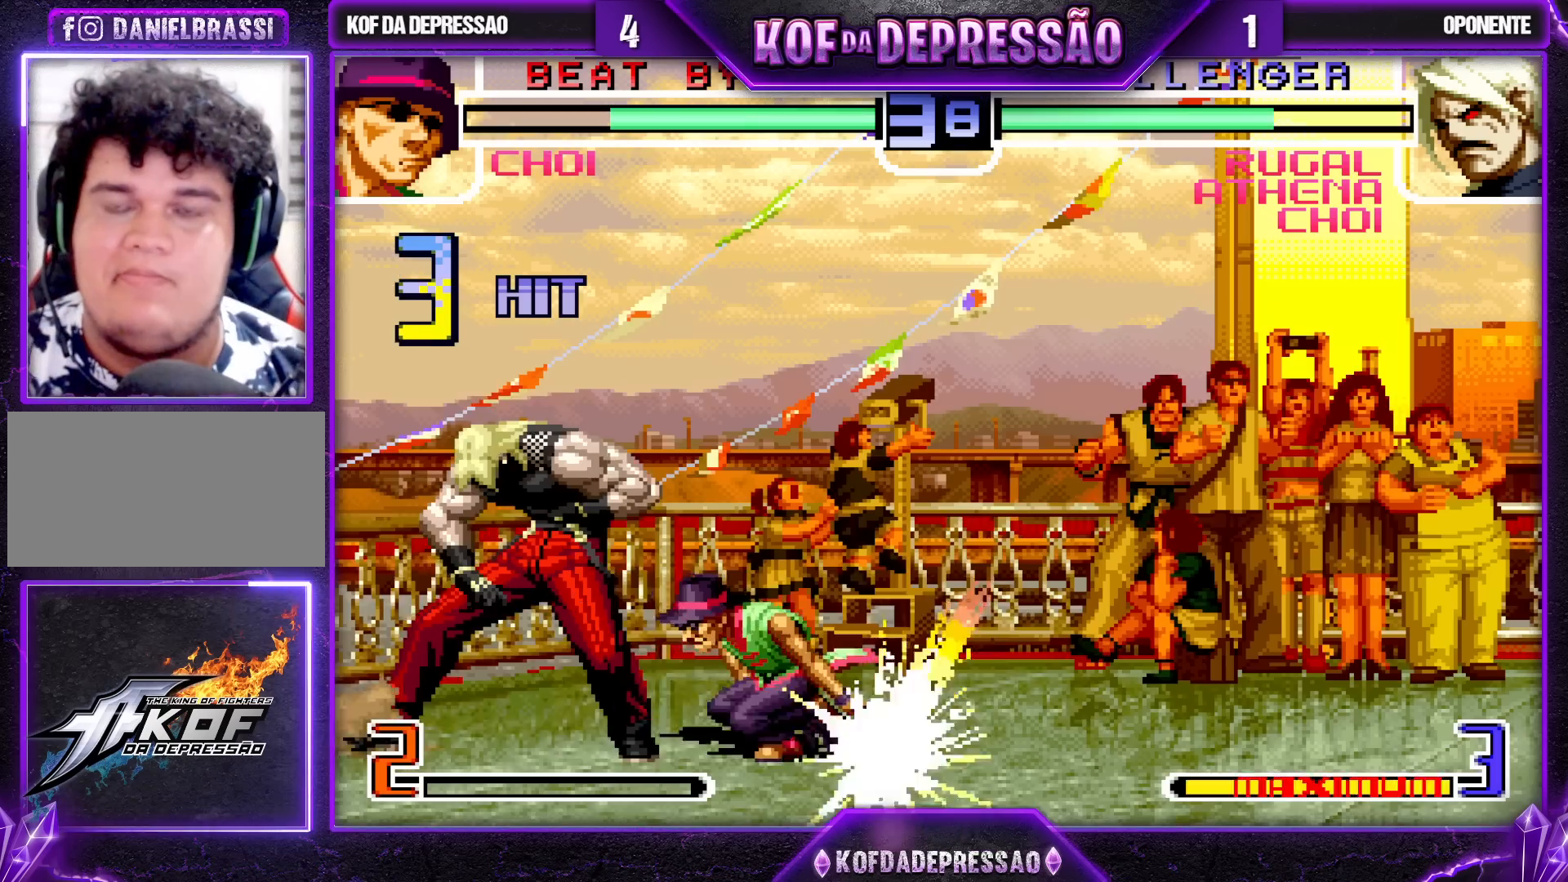
{"buttons": [], "left_stick": "center", "events": []}
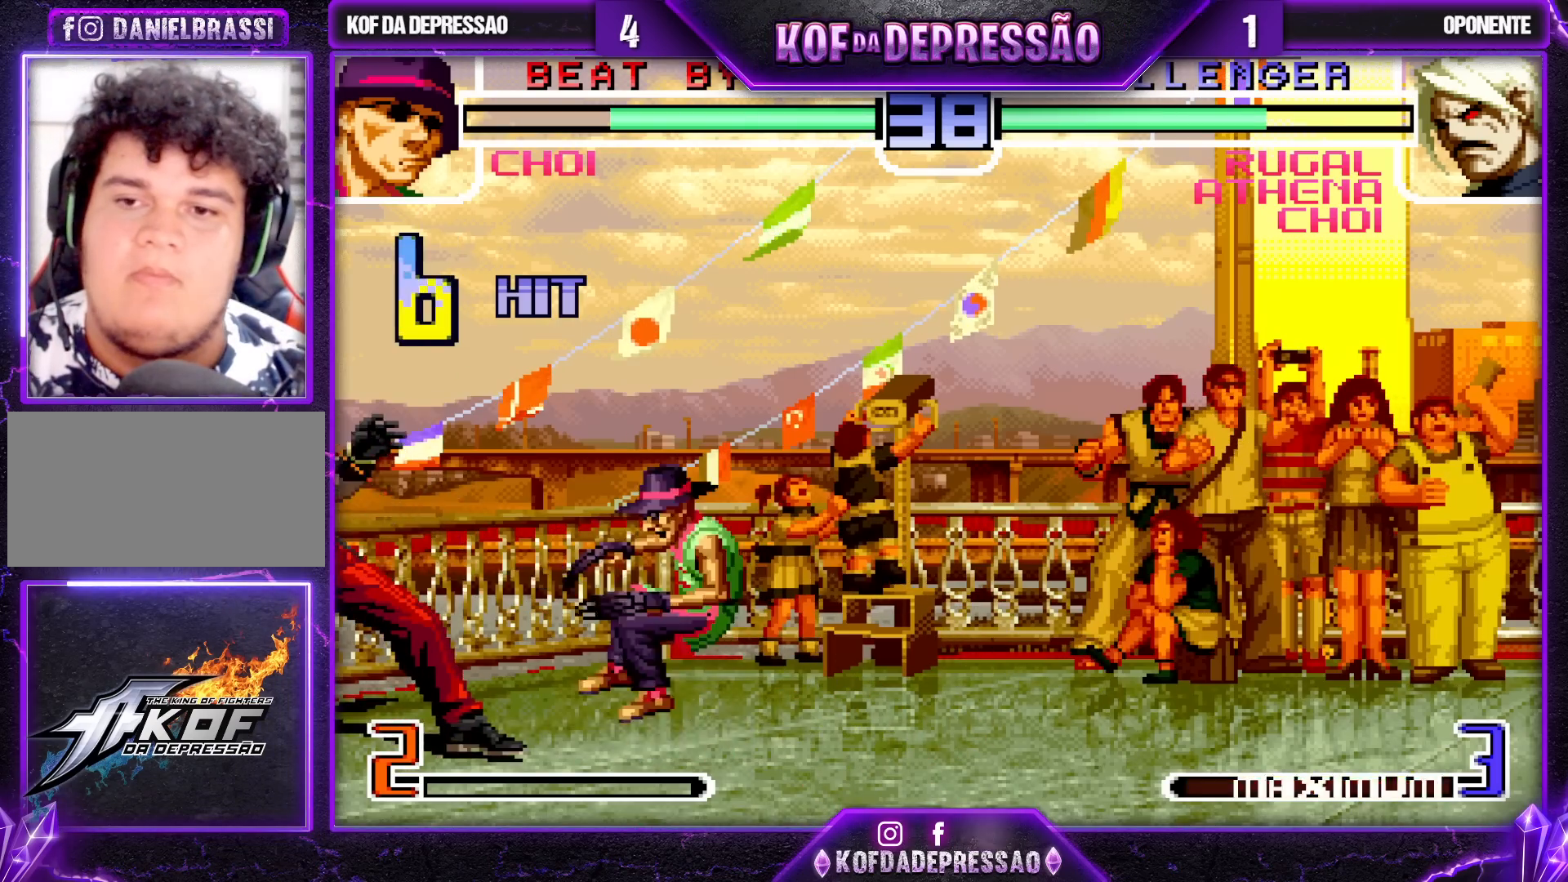
{"buttons": [], "left_stick": "center", "events": []}
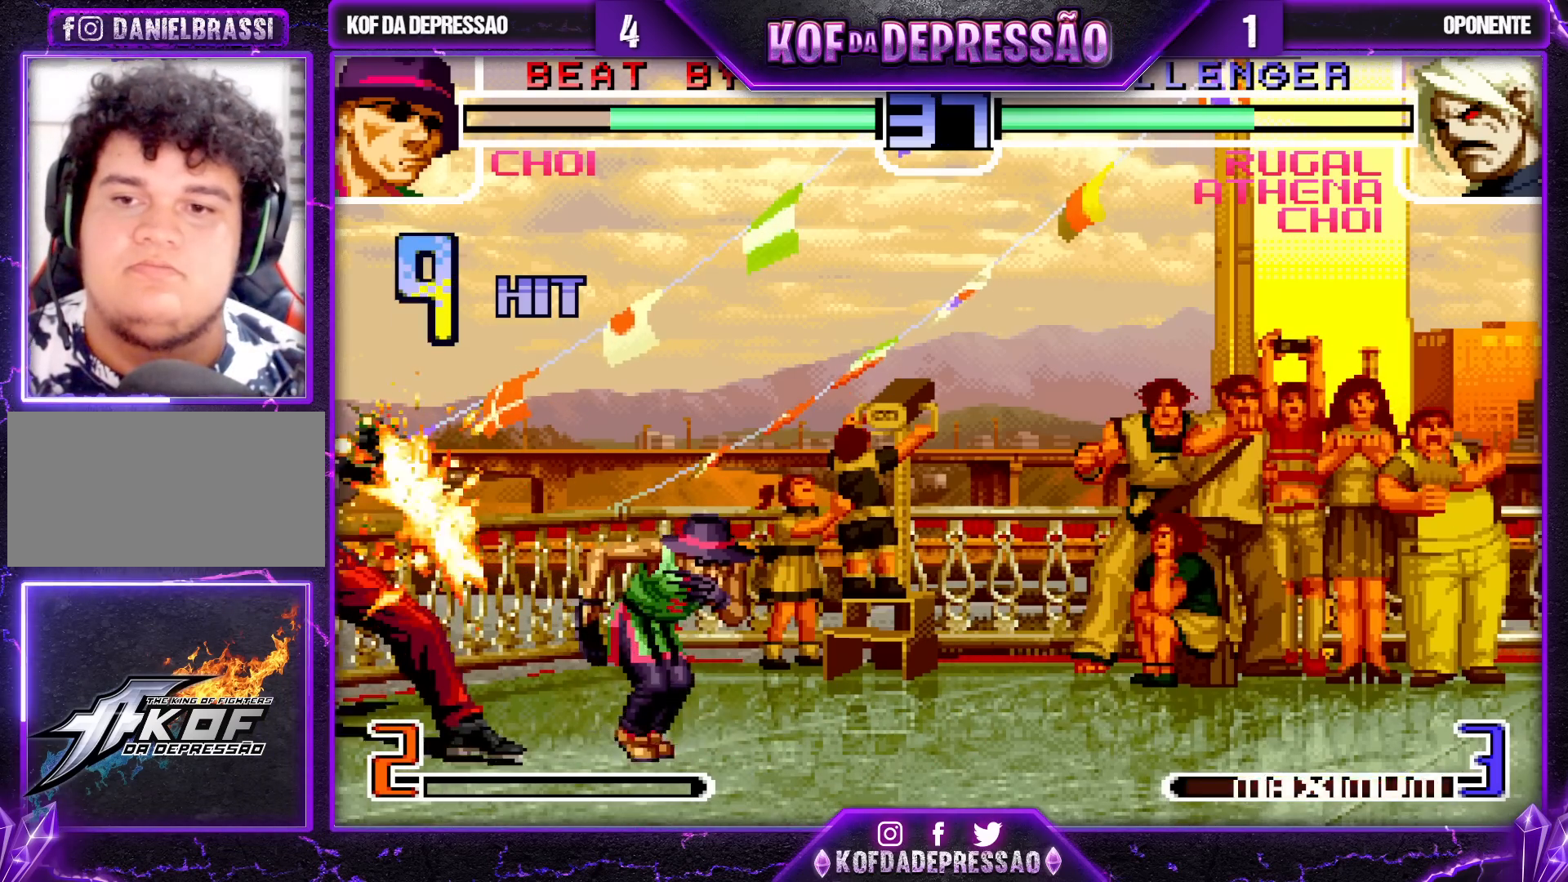
{"buttons": [], "left_stick": "center", "events": []}
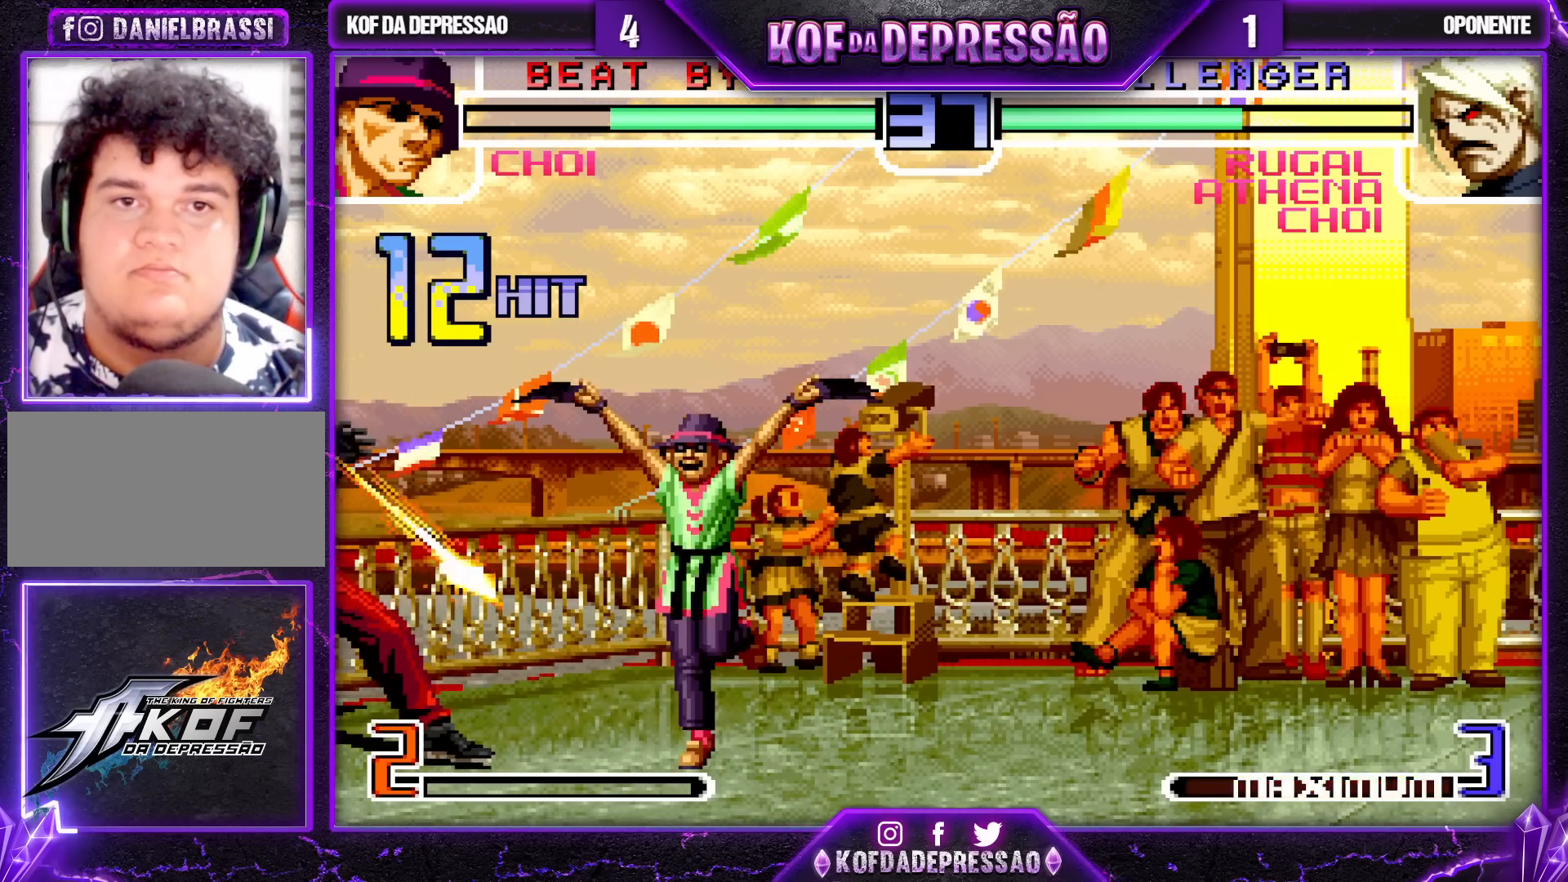
{"buttons": ["L2"], "left_stick": "center", "events": [[350, "L2", "down"]]}
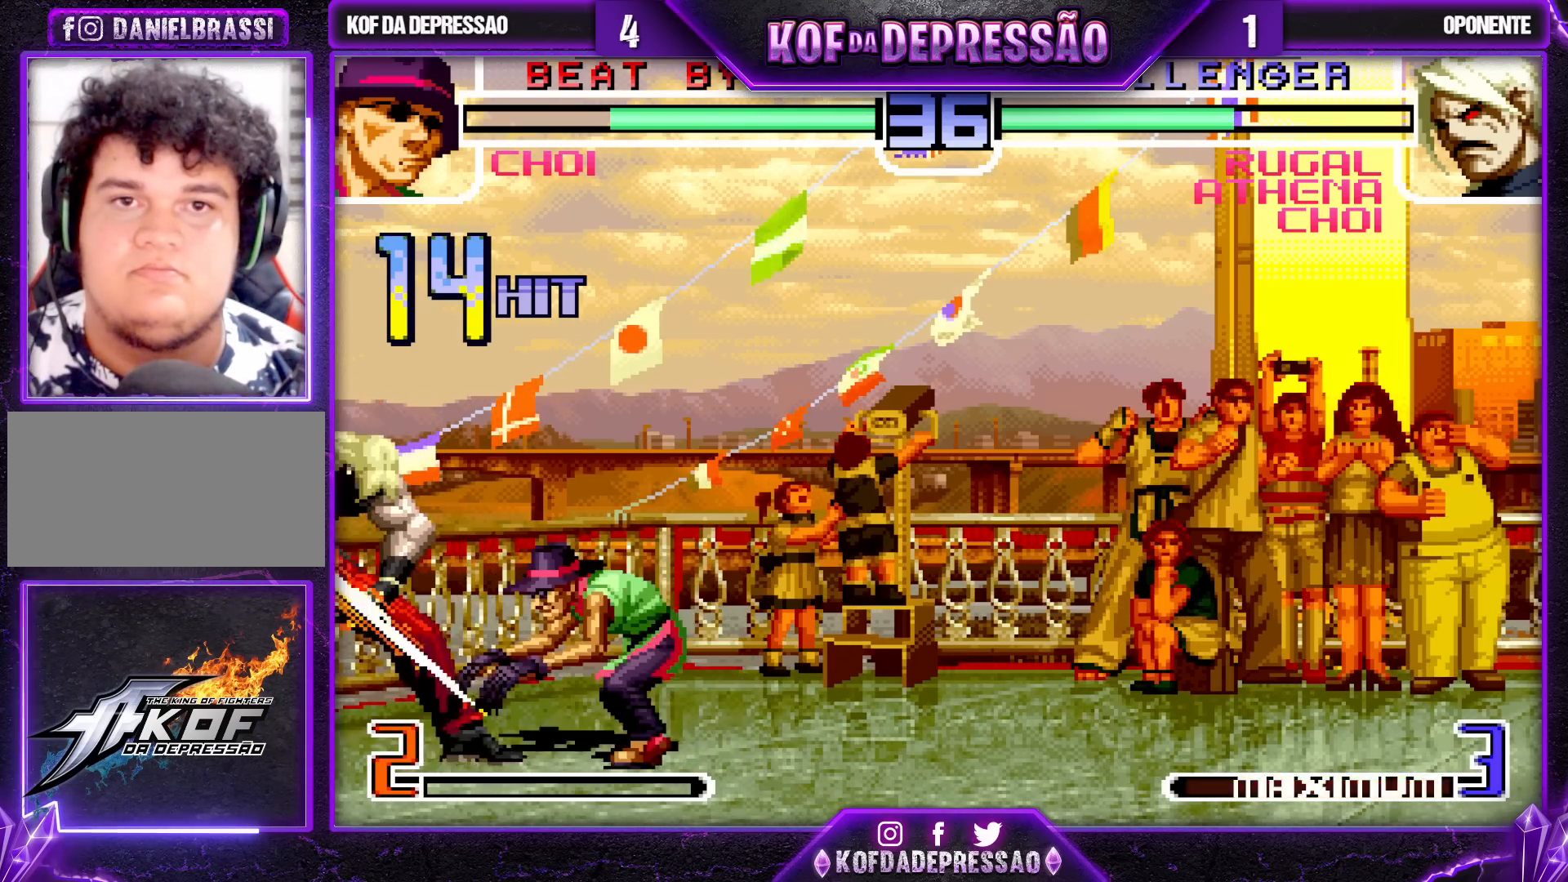
{"buttons": ["L2"], "left_stick": "center", "events": []}
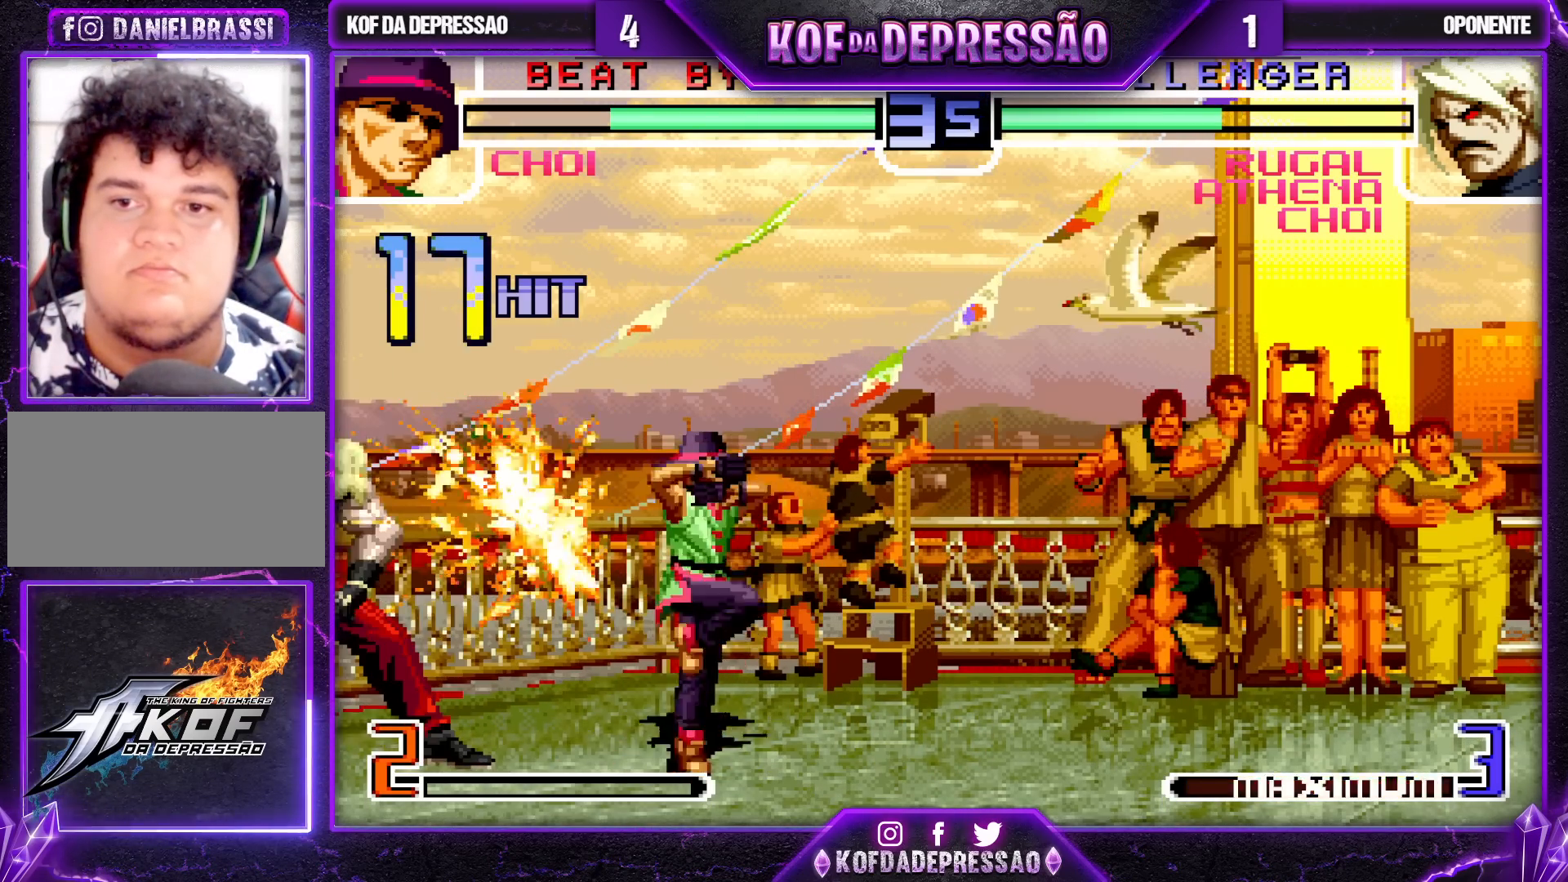
{"buttons": ["L2"], "left_stick": "center", "events": []}
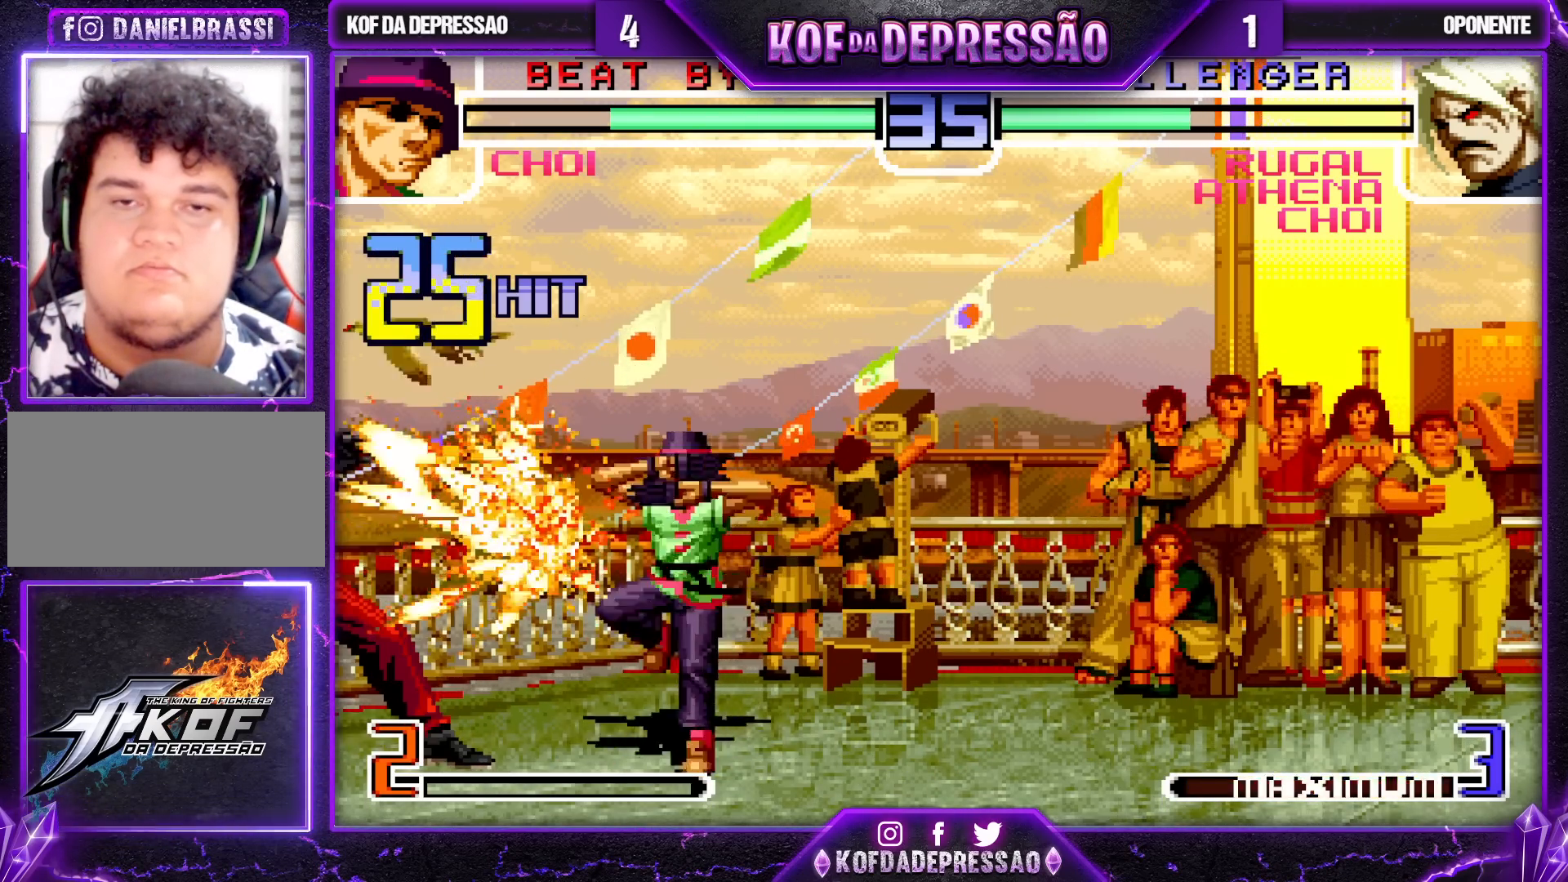
{"buttons": [], "left_stick": "center", "events": [[83, "L2", "up"], [183, "SQUARE", "down"], [250, "SQUARE", "up"], [367, "SQUARE", "down"], [450, "SQUARE", "up"]]}